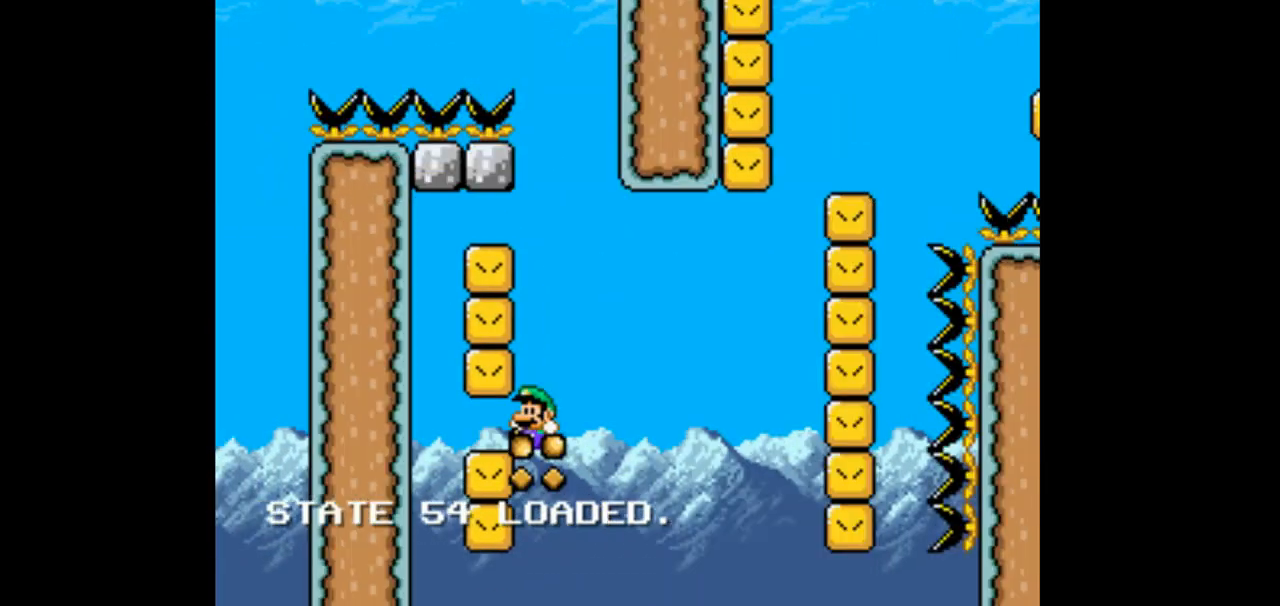
Gameplay with a controller (Nintendo layout); each line is a JSON object with the inputs held at the frame after it. "events" lists button and stick changes between this image and that frame as [ms after this image, input, new state], when the widget could be followed in between. Not read: L1 L3 R1 R3 START.
{"buttons": ["B", "Y", "DPAD_RIGHT"], "events": [[100, "B", "down"], [100, "Y", "down"], [167, "DPAD_RIGHT", "down"]]}
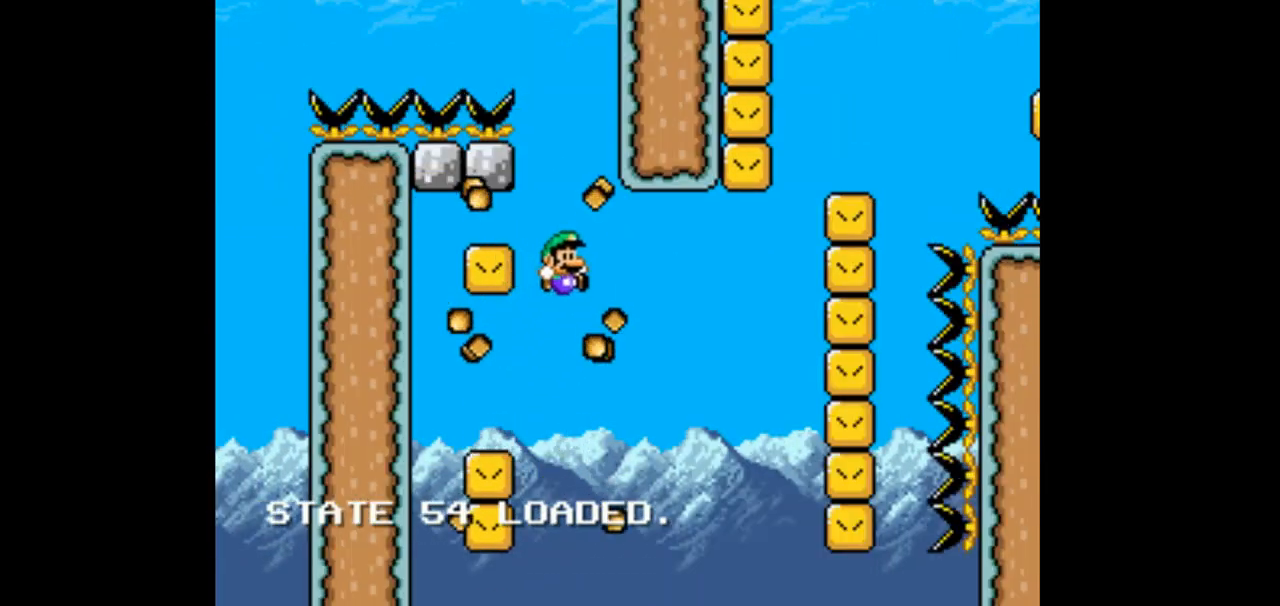
{"buttons": ["B", "Y", "DPAD_RIGHT"], "events": []}
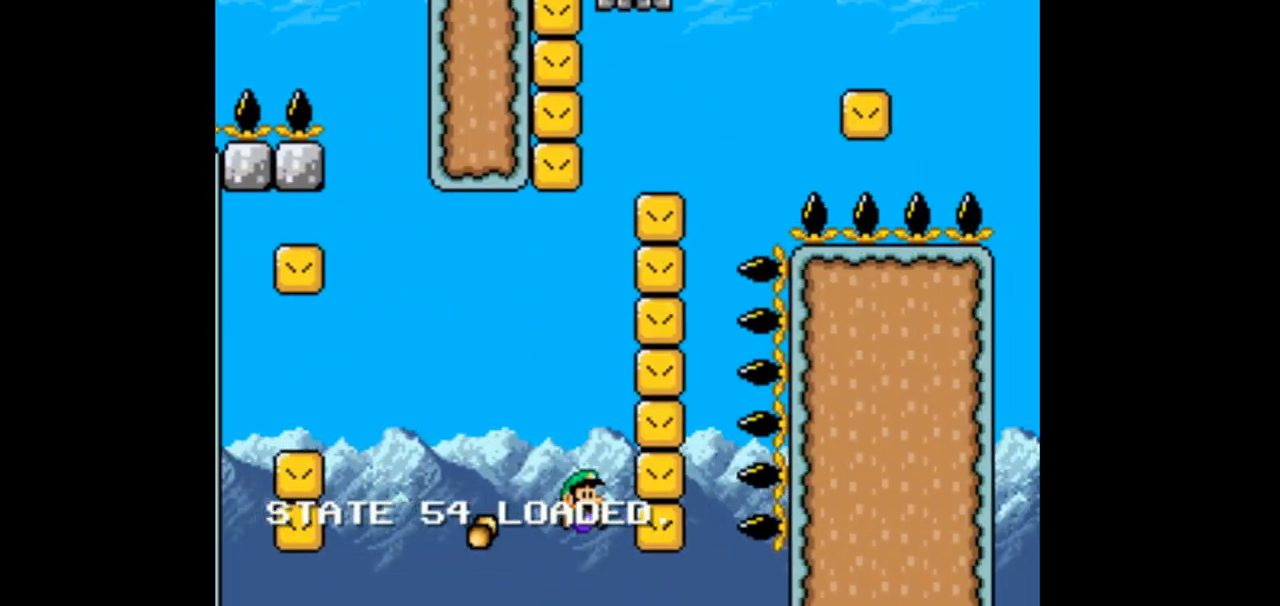
{"buttons": ["B", "Y", "DPAD_RIGHT"], "events": [[167, "B", "up"], [167, "DPAD_RIGHT", "up"], [167, "Y", "up"], [333, "B", "down"], [333, "DPAD_RIGHT", "down"], [333, "Y", "down"]]}
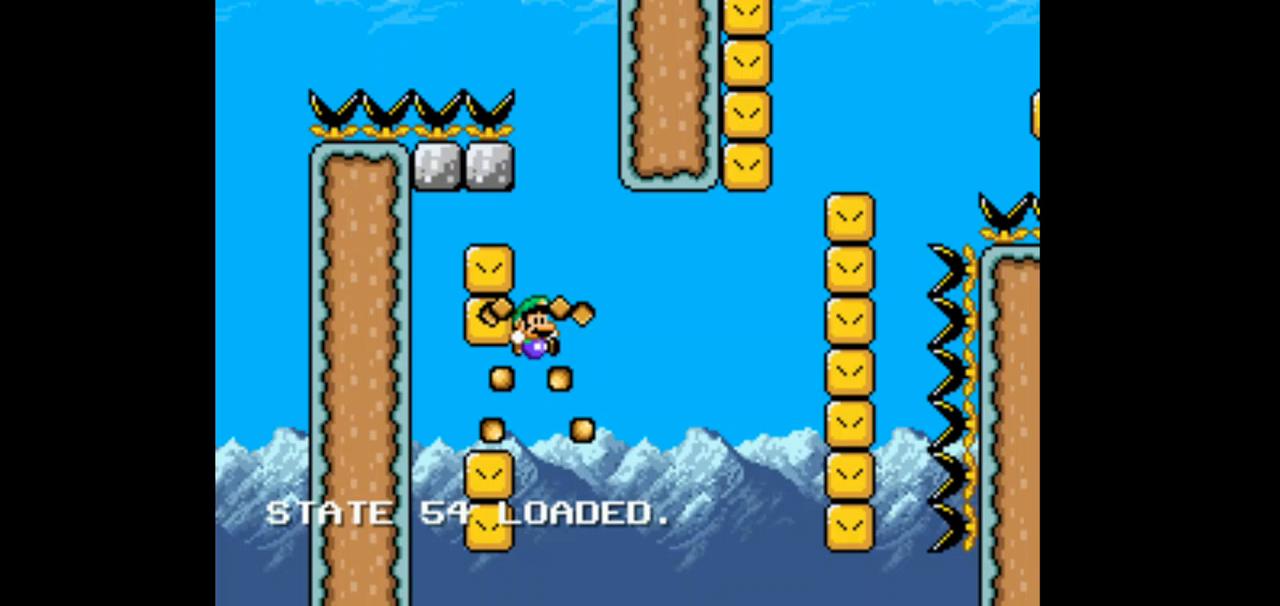
{"buttons": ["B", "Y", "DPAD_RIGHT"], "events": []}